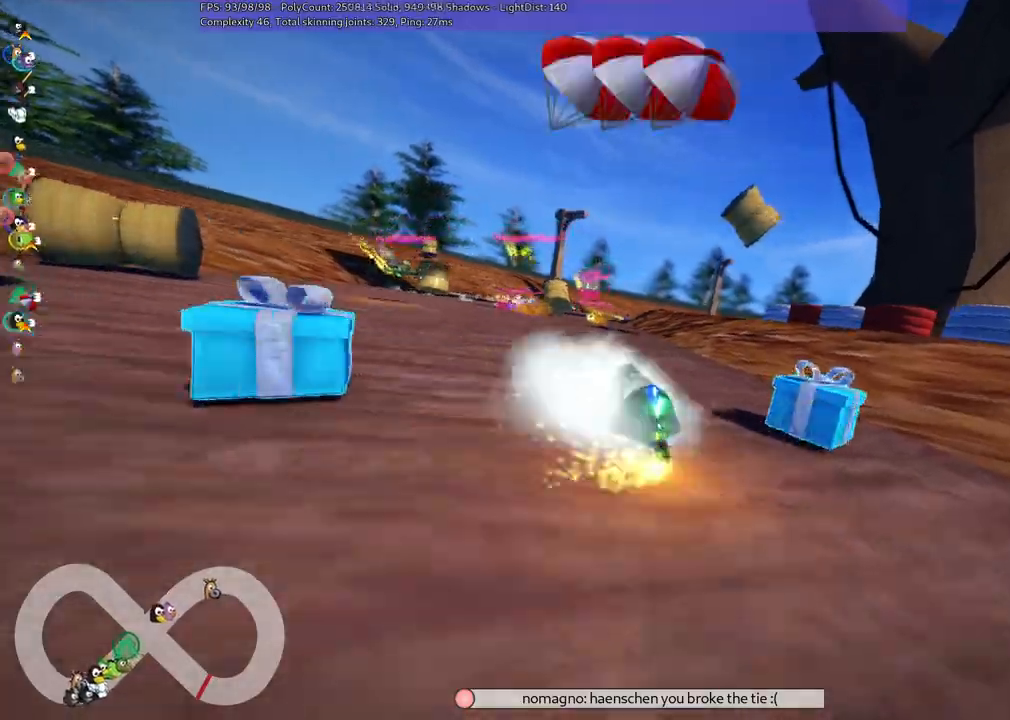
Gameplay with keyboard; each line is a JSON object with the keys held at the frame after it. "events" lists presses ("down") and releases ("up") of ".", "/", "alt_r", "b", "c", "comma", "ctrl_r", "d", "down", "f", "g", "h", "j", "k", "l", "left", "m", "n", "quote", "return", "right", "semicolon", "shift_r", "space", "super", "up" and "v" between this image and that frame as [ms after this image, input, new state], when the widget could be followed in between. No other keys are recorded. Mouse input is not recorded.
{"keys": ["m", "right", "up"], "events": [[234, "left", "up"], [384, "m", "down"], [384, "right", "down"]]}
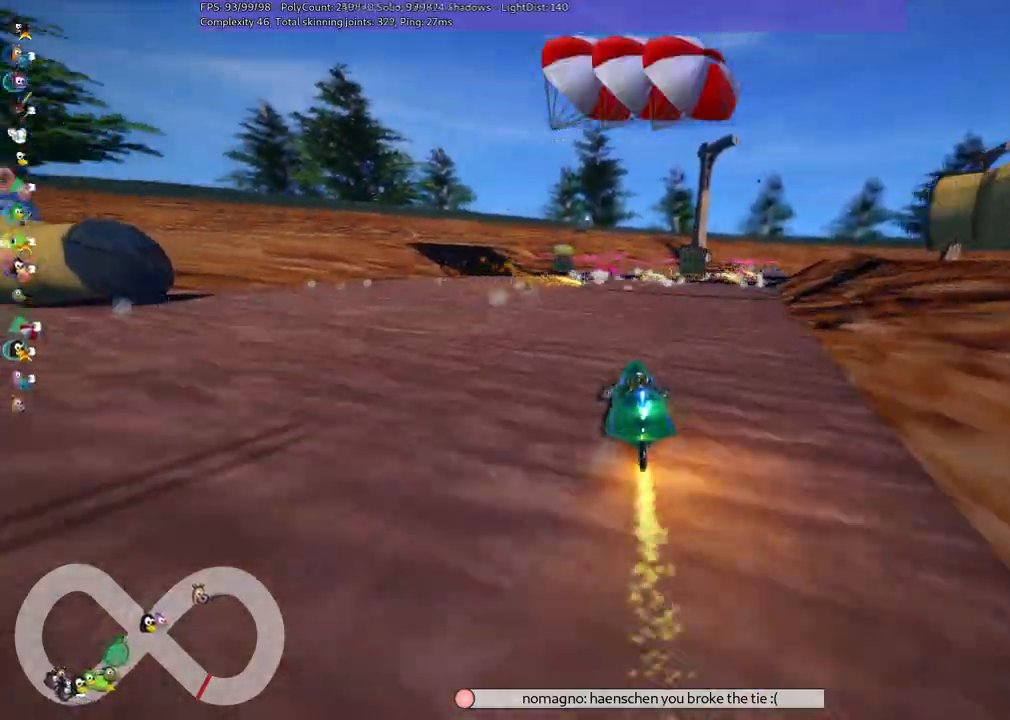
{"keys": ["left", "m", "right", "up"], "events": [[150, "left", "down"], [200, "right", "up"], [300, "space", "down"], [434, "right", "down"], [484, "space", "up"]]}
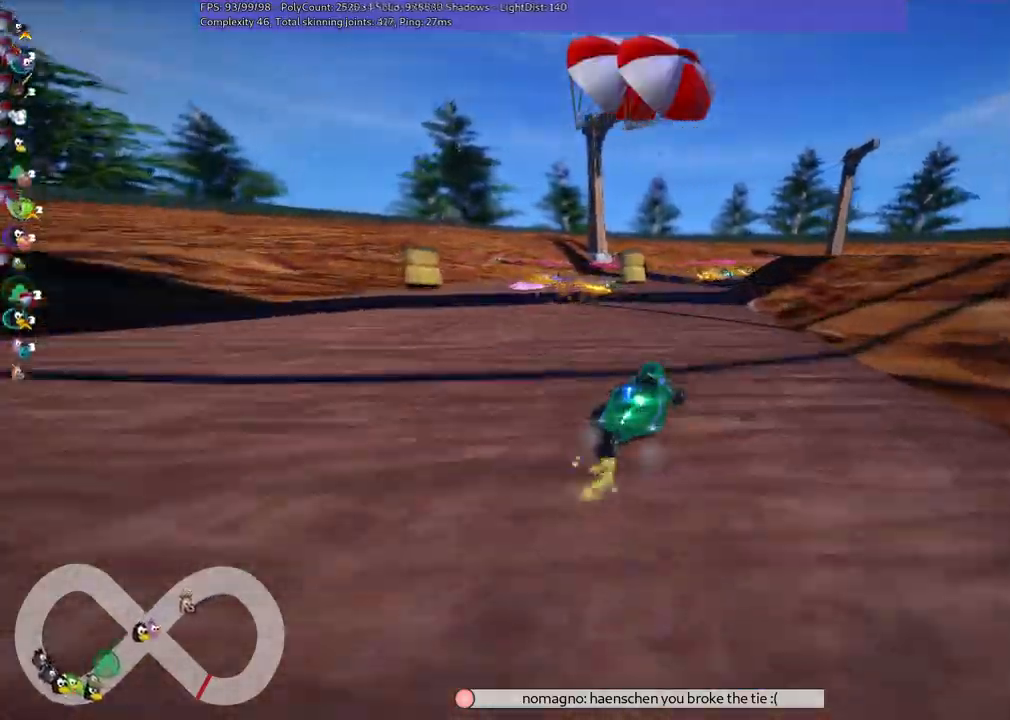
{"keys": ["left", "m", "right", "up"], "events": [[67, "right", "up"], [217, "right", "down"], [367, "right", "up"], [500, "right", "down"]]}
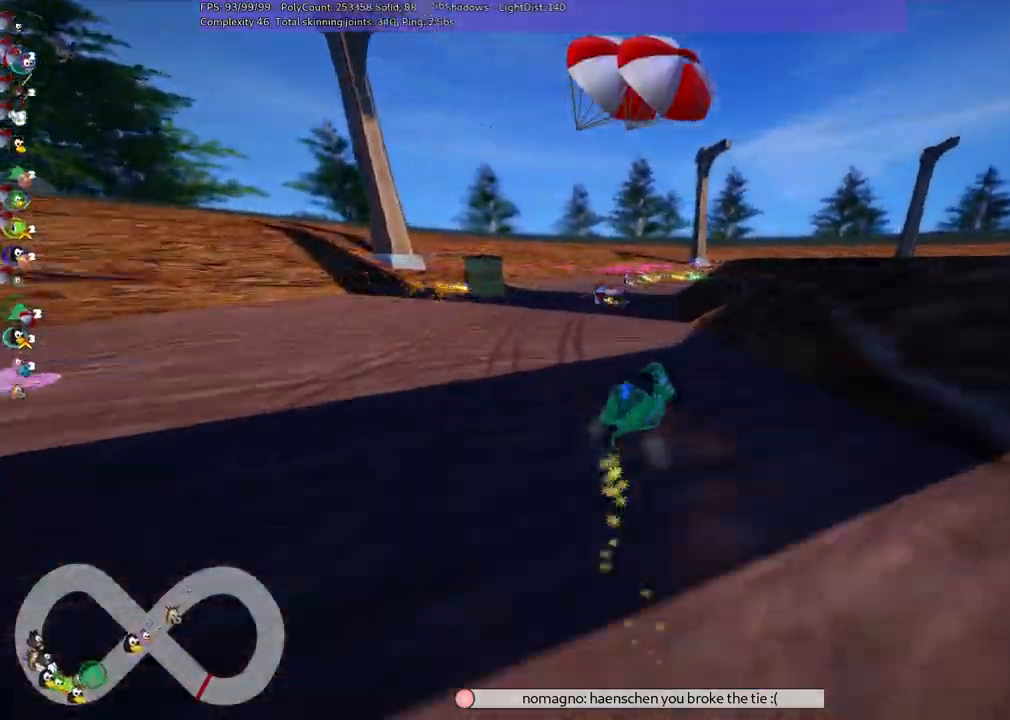
{"keys": ["left", "m", "right", "up"], "events": [[100, "right", "up"], [134, "space", "down"], [317, "space", "up"], [350, "right", "down"]]}
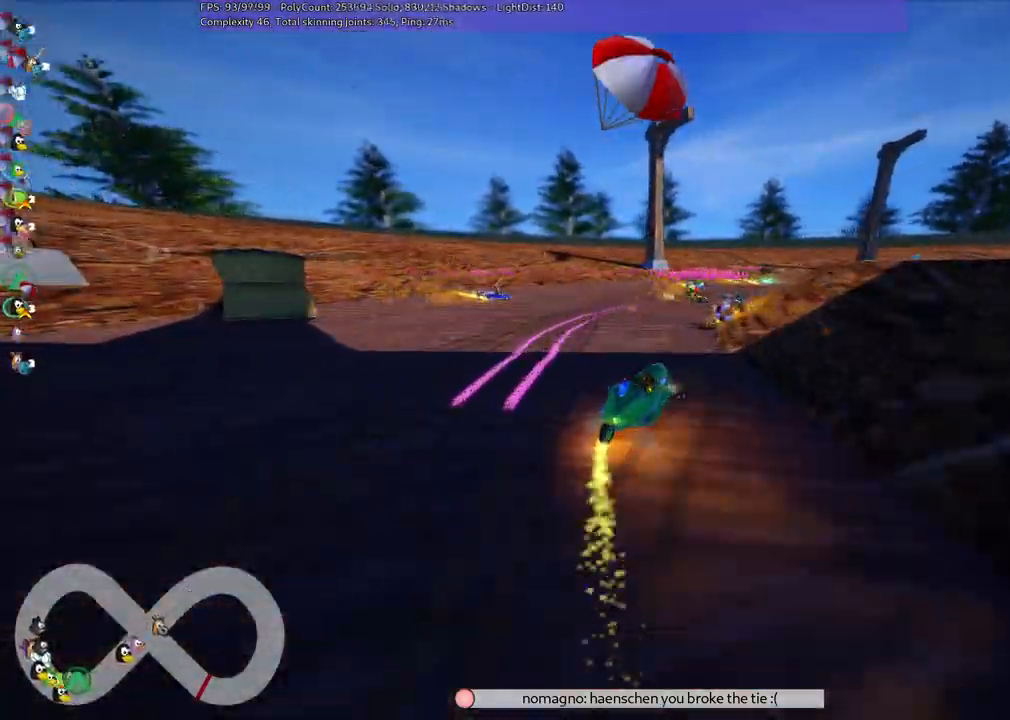
{"keys": ["left", "m", "right", "up"], "events": []}
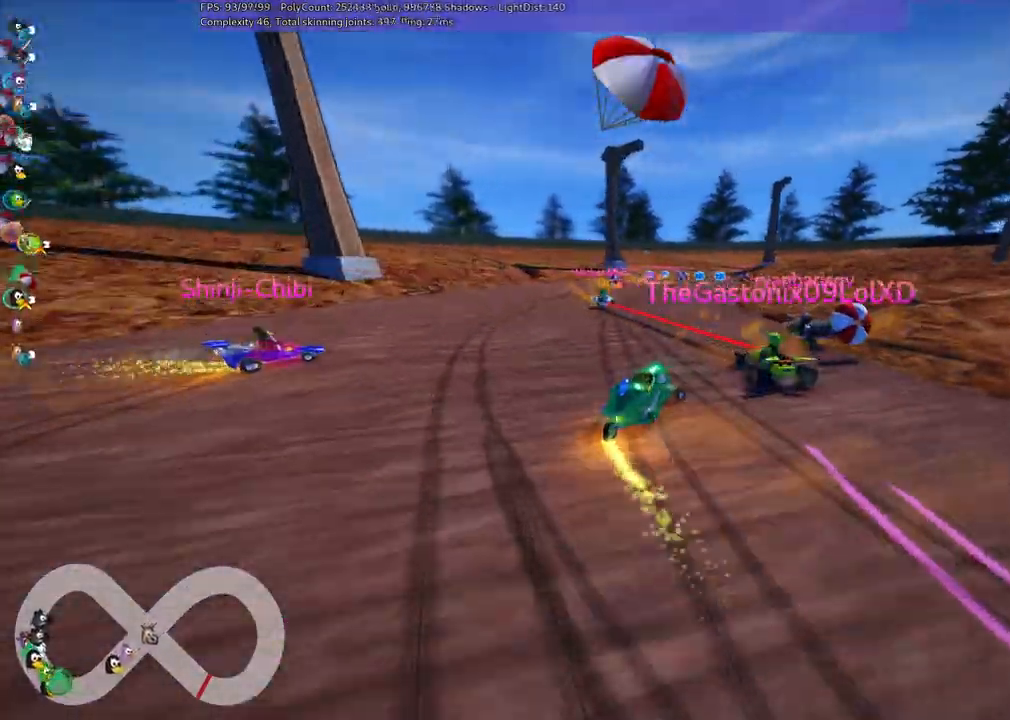
{"keys": ["up"], "events": [[84, "left", "up"], [134, "m", "up"], [167, "right", "up"], [167, "space", "down"], [267, "left", "down"], [317, "space", "up"], [500, "left", "up"]]}
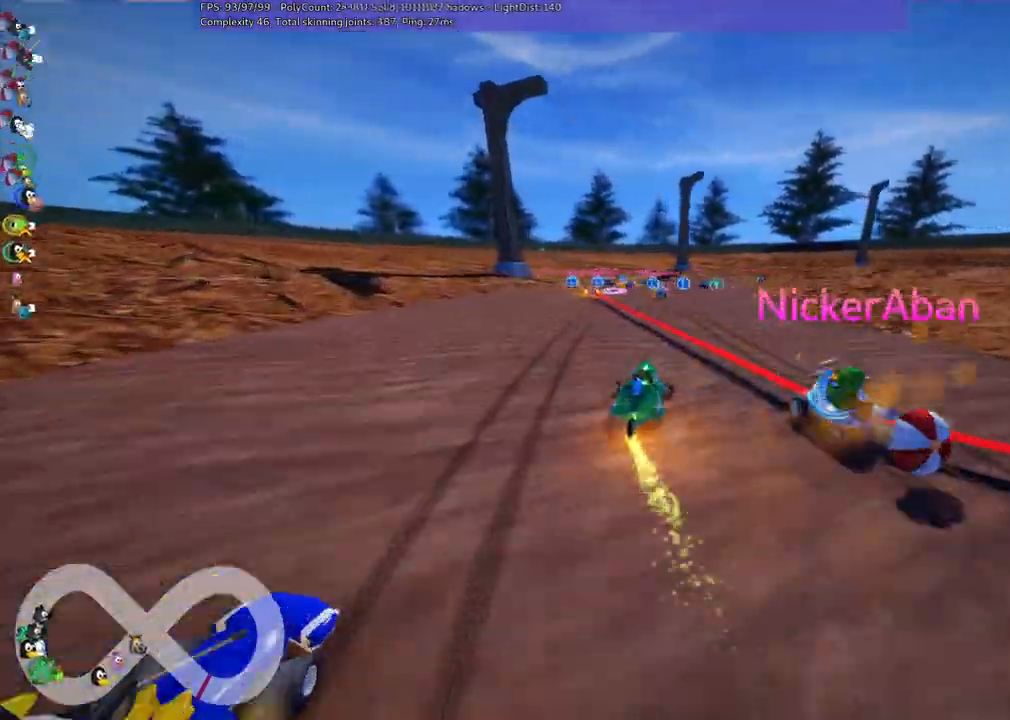
{"keys": ["right", "up"], "events": [[134, "m", "down"], [134, "right", "down"], [417, "m", "up"]]}
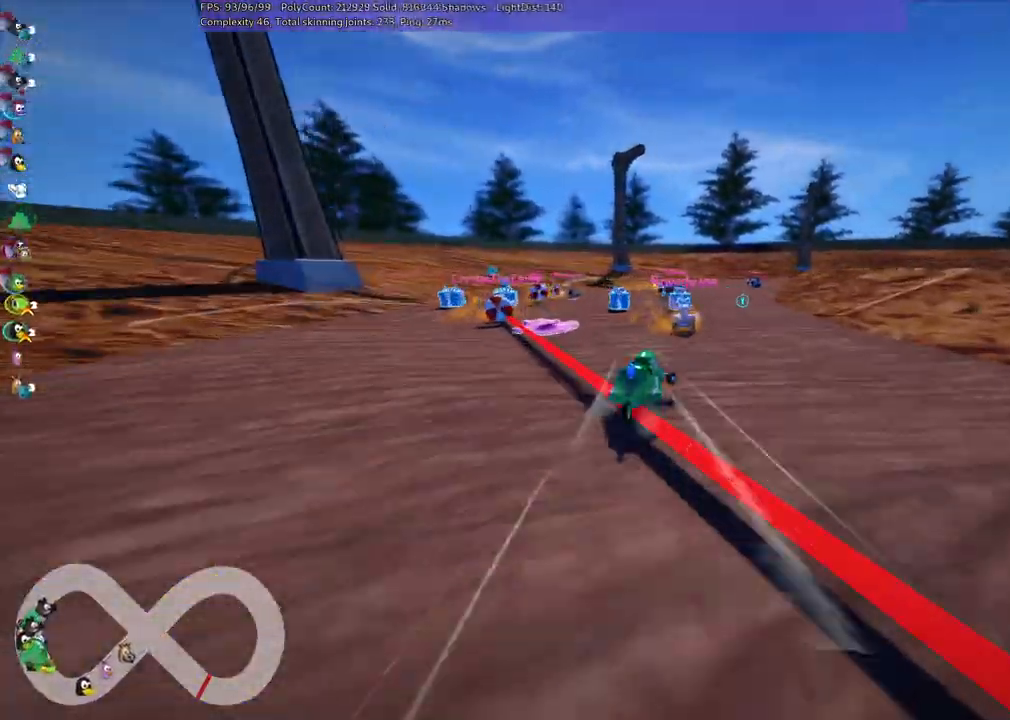
{"keys": ["m", "right", "up"], "events": [[17, "right", "up"], [434, "m", "down"], [434, "right", "down"]]}
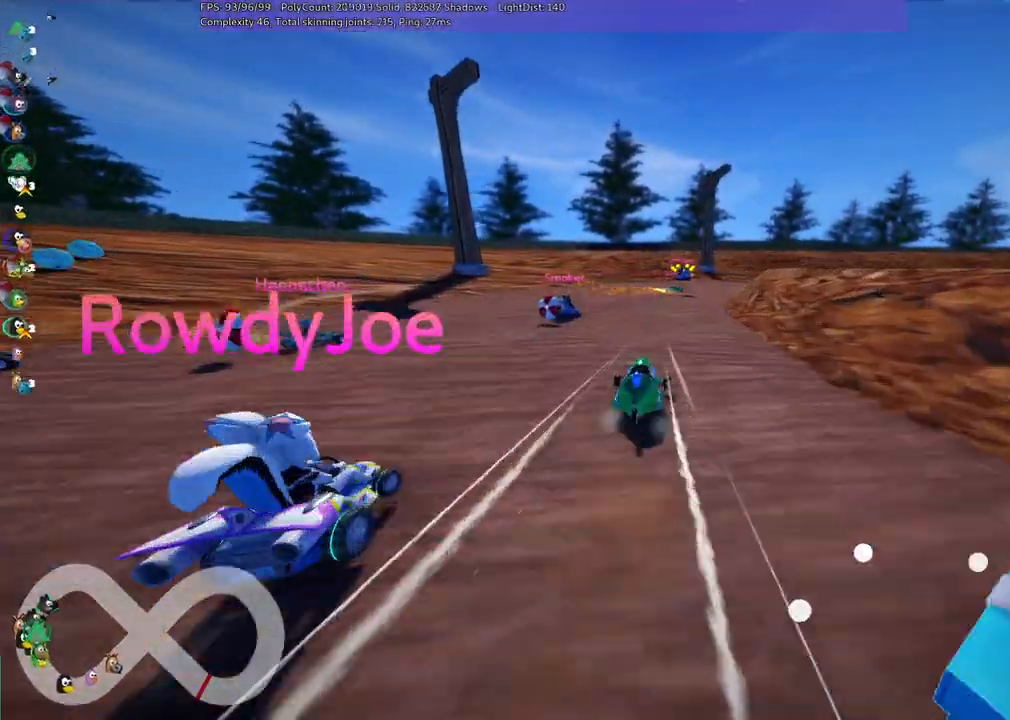
{"keys": ["left", "m", "right", "up"], "events": [[17, "left", "down"], [134, "right", "up"], [267, "right", "down"]]}
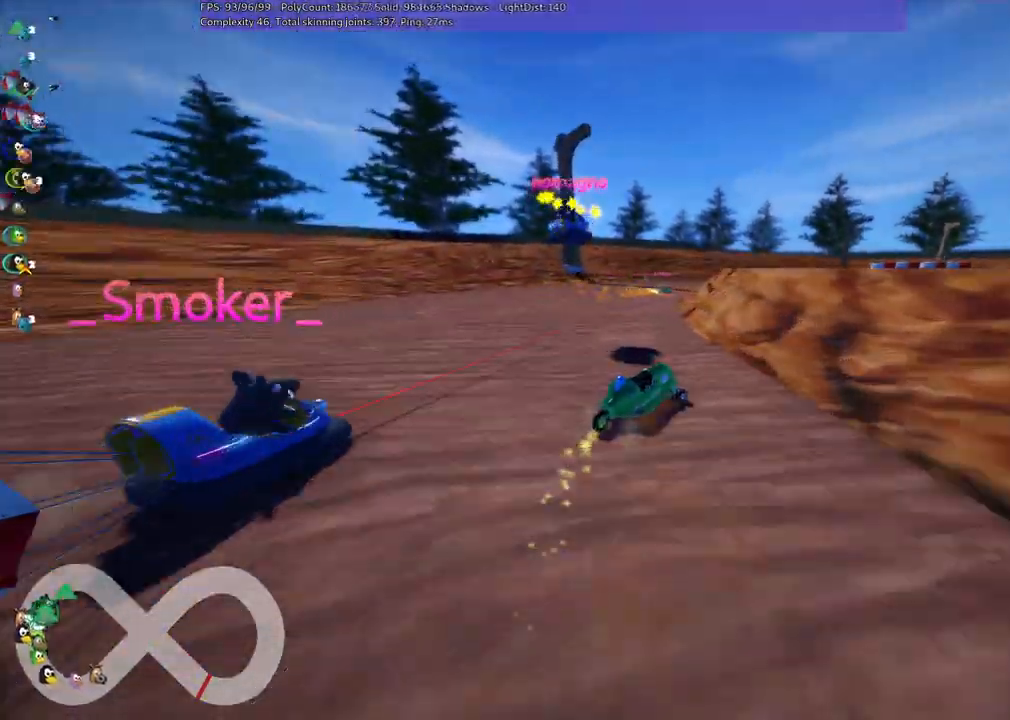
{"keys": ["left", "m", "up"], "events": [[150, "right", "up"], [284, "right", "down"], [367, "right", "up"]]}
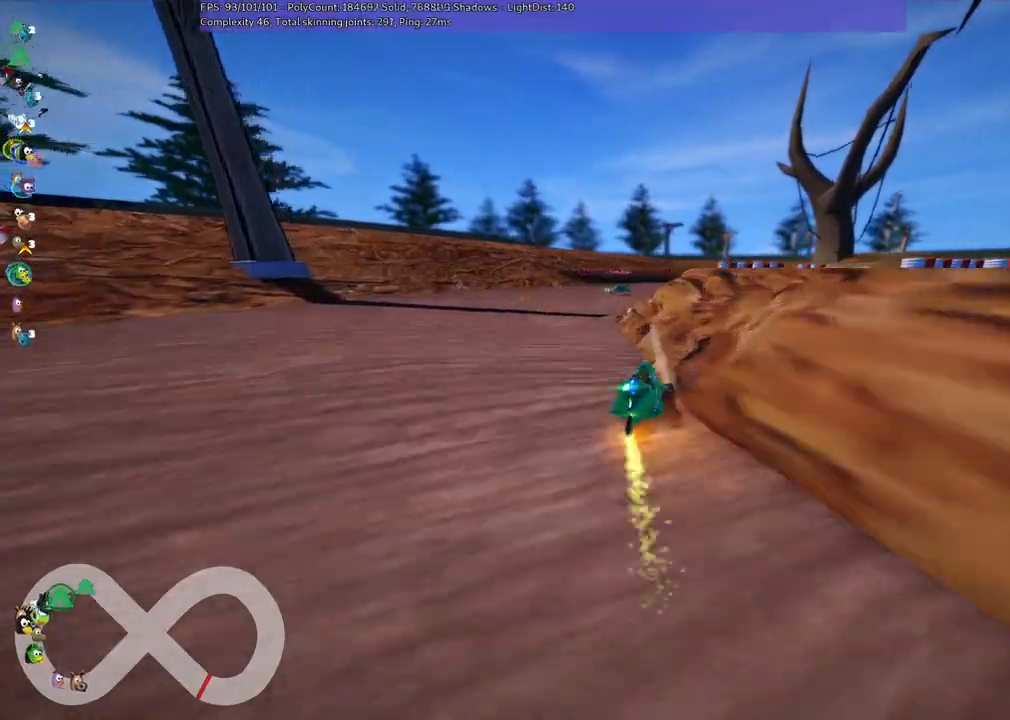
{"keys": ["left", "m", "right", "up"], "events": [[200, "right", "down"]]}
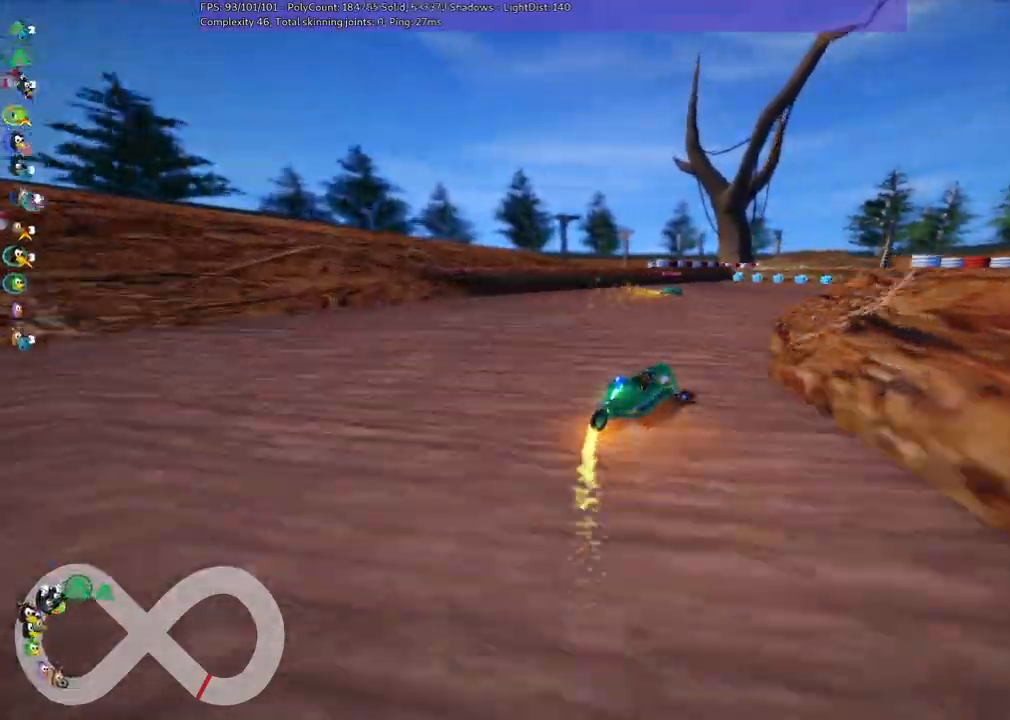
{"keys": ["up"], "events": [[84, "m", "up"], [134, "left", "up"], [167, "right", "up"], [317, "right", "down"], [500, "right", "up"]]}
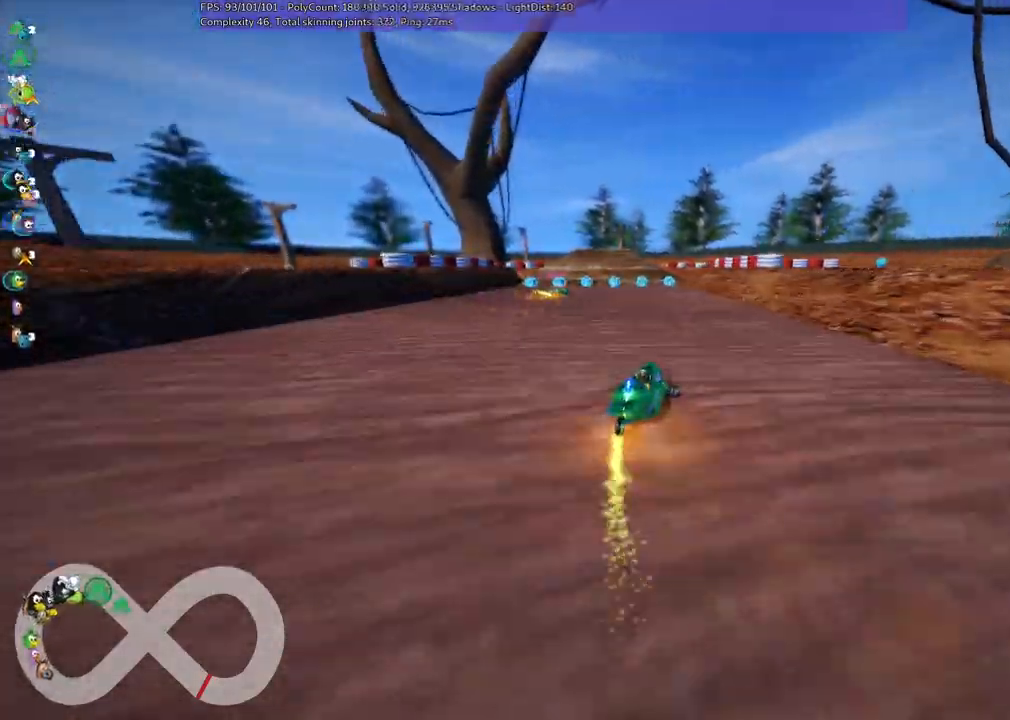
{"keys": ["up"], "events": [[100, "left", "down"], [284, "left", "up"]]}
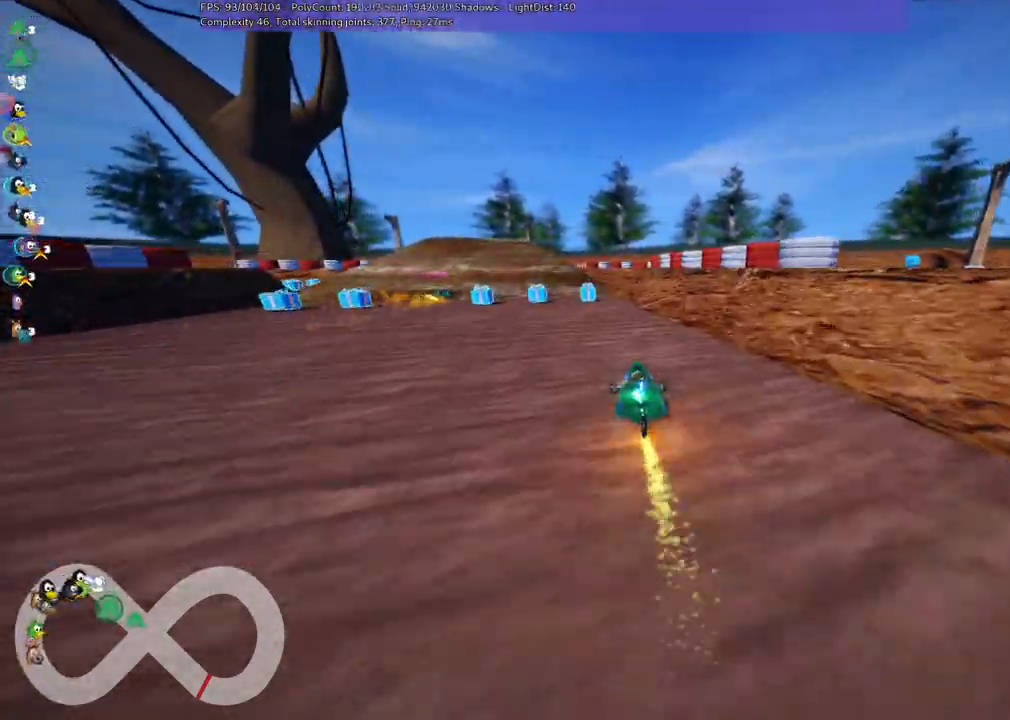
{"keys": ["left", "m", "up"], "events": [[250, "right", "down"], [334, "right", "up"], [484, "left", "down"], [484, "m", "down"]]}
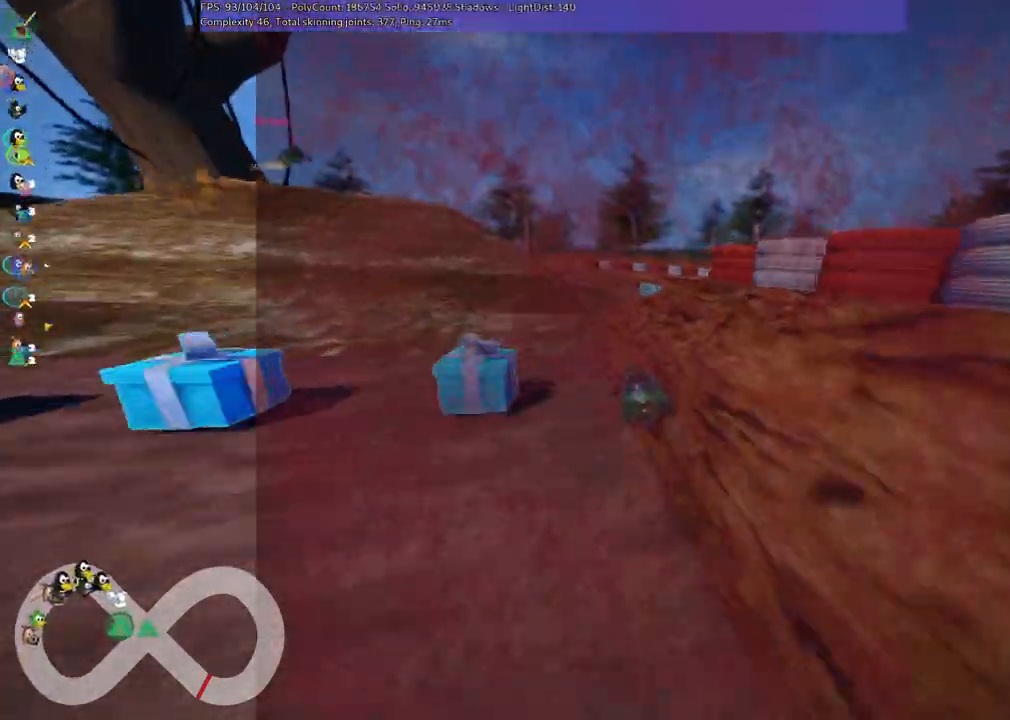
{"keys": ["up"]}
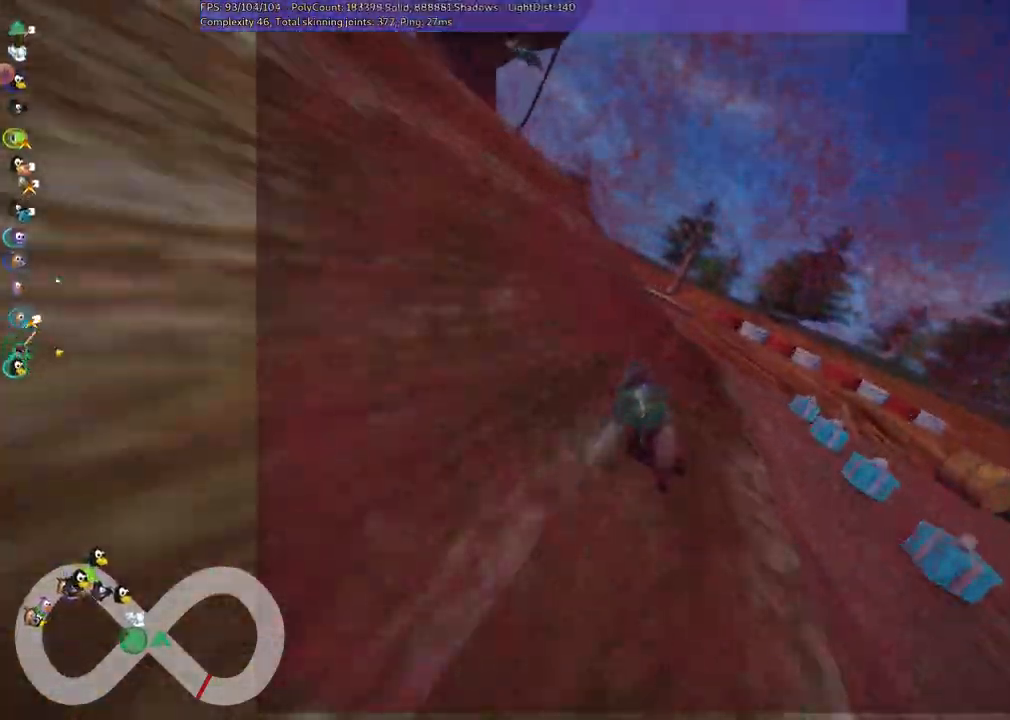
{"keys": ["left", "m", "right", "up"]}
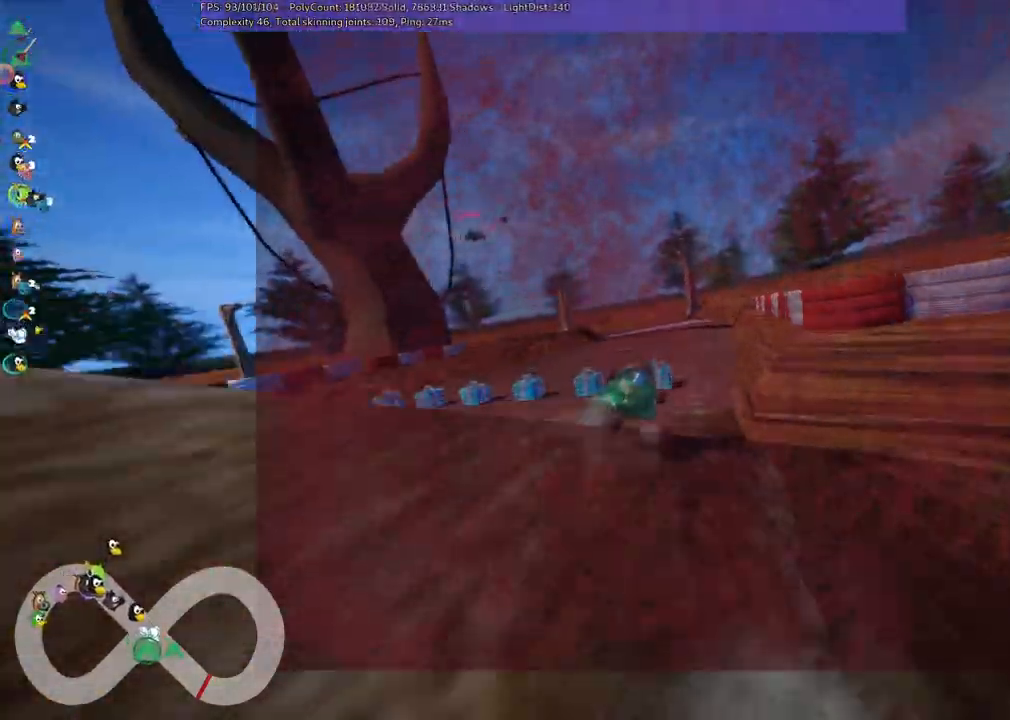
{"keys": ["left", "m", "up"], "events": [[67, "right", "up"]]}